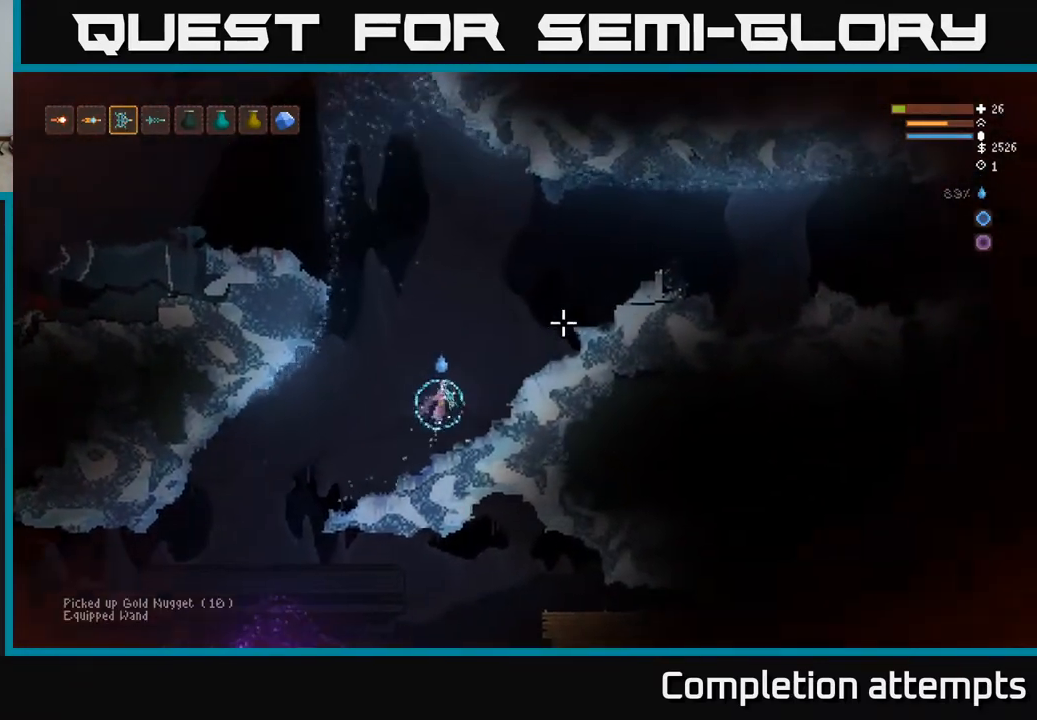
Gameplay with a controller (Xbox layout); each line is a JSON object with the inputs held at the frame after it. "events" lists button and stick changes between this image and that frame as [ms after this image, input, new state], when the widget could be followed in between.
{"buttons": ["L2"], "left_stick": "right", "right_stick": "right", "events": [[50, "R1", "up"], [183, "R1", "down"], [250, "R1", "up"], [467, "right_stick", "right"]]}
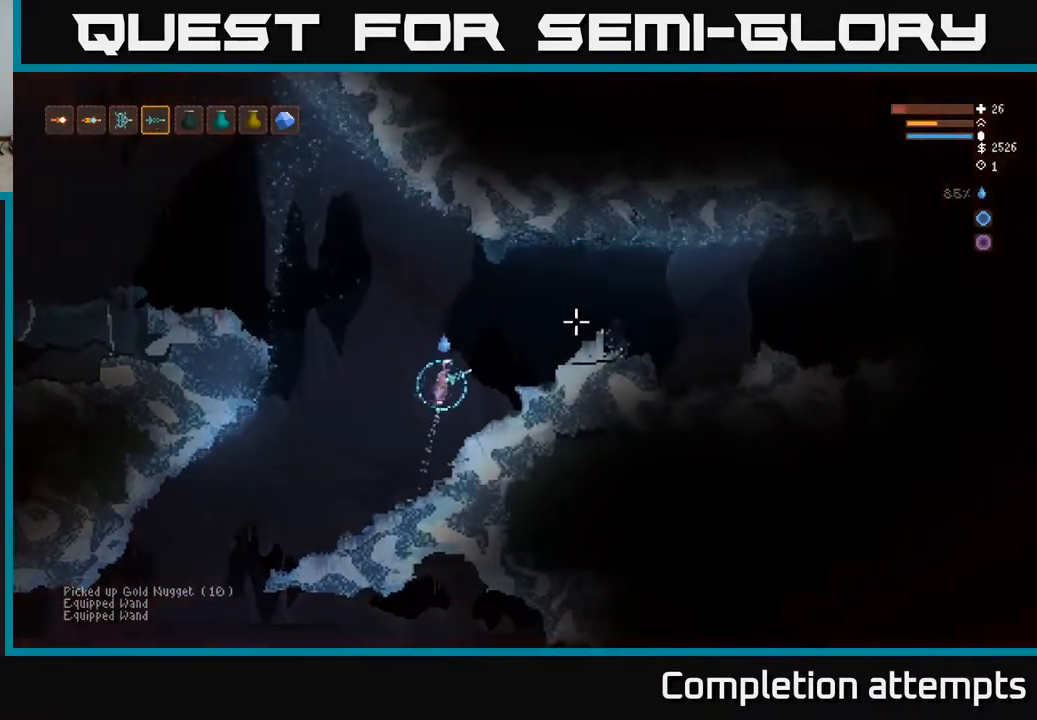
{"buttons": [], "left_stick": "right", "right_stick": "right", "events": [[33, "L2", "up"], [217, "L2", "down"], [383, "L2", "up"]]}
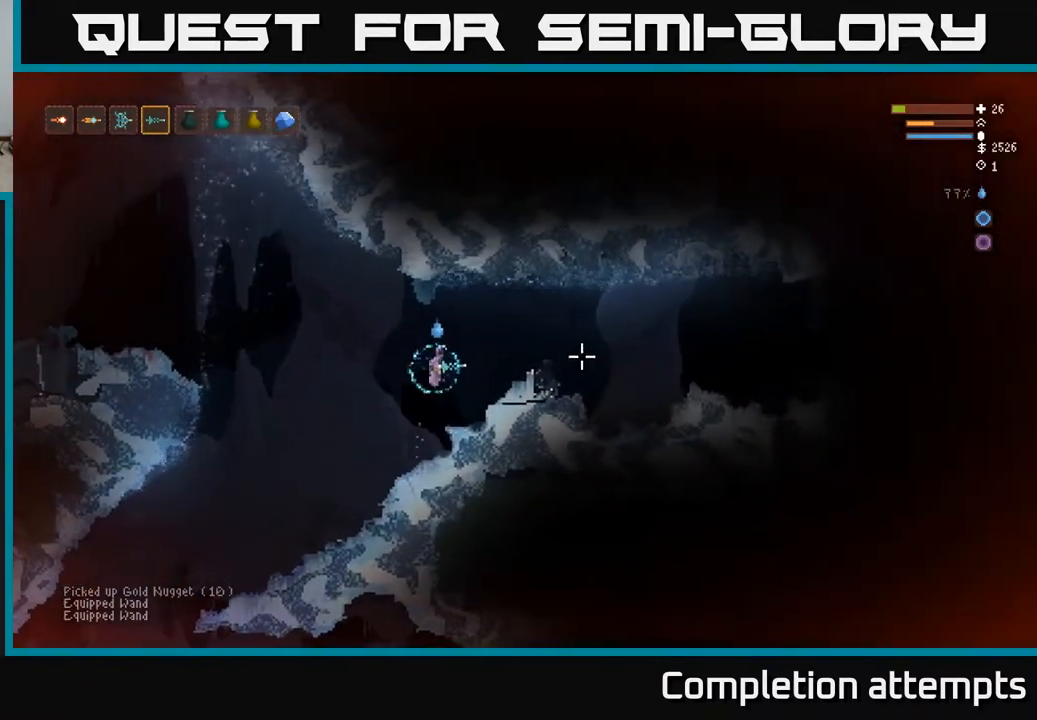
{"buttons": ["L2"], "left_stick": "right", "right_stick": "right", "events": [[183, "L2", "down"], [350, "L2", "up"], [467, "L2", "down"]]}
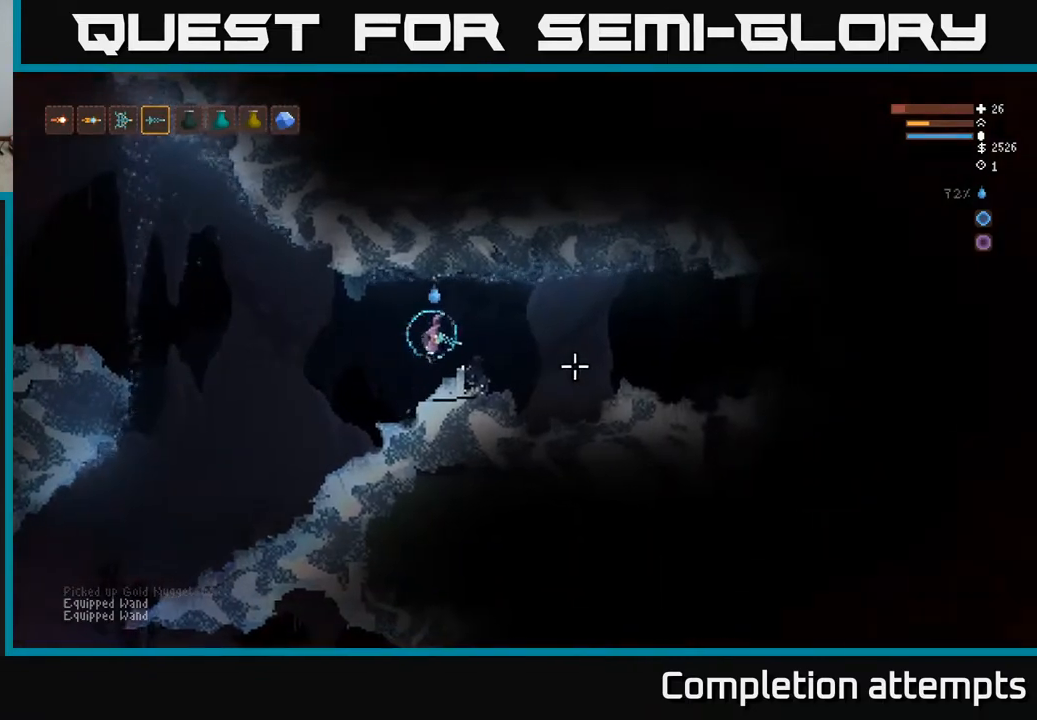
{"buttons": [], "left_stick": "right", "right_stick": "center", "events": [[33, "L2", "up"], [350, "right_stick", "center"]]}
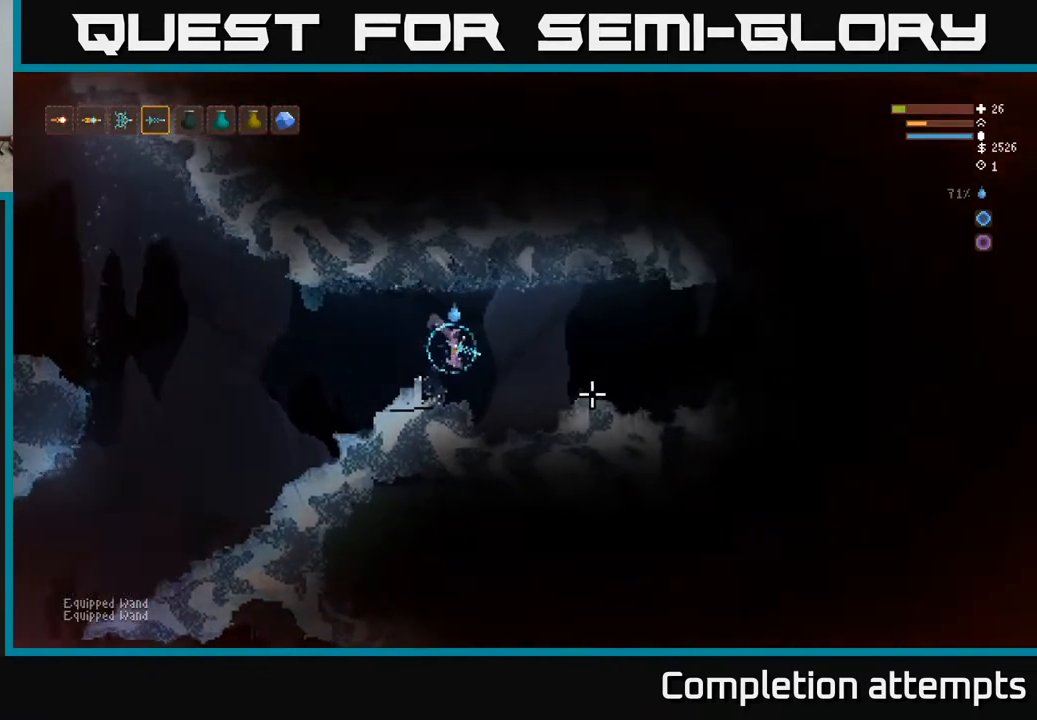
{"buttons": [], "left_stick": "center", "right_stick": "right", "events": [[33, "right_stick", "right"], [450, "left_stick", "center"]]}
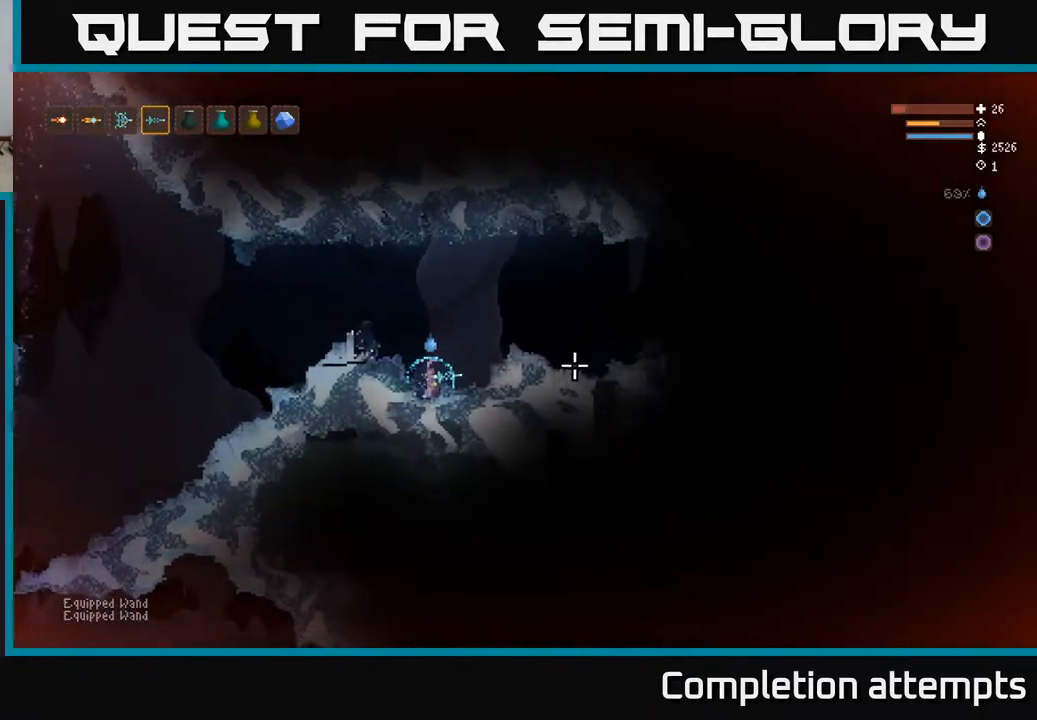
{"buttons": [], "left_stick": "center", "right_stick": "right", "events": [[33, "L2", "down"], [67, "left_stick", "right"], [250, "L2", "up"], [367, "left_stick", "center"]]}
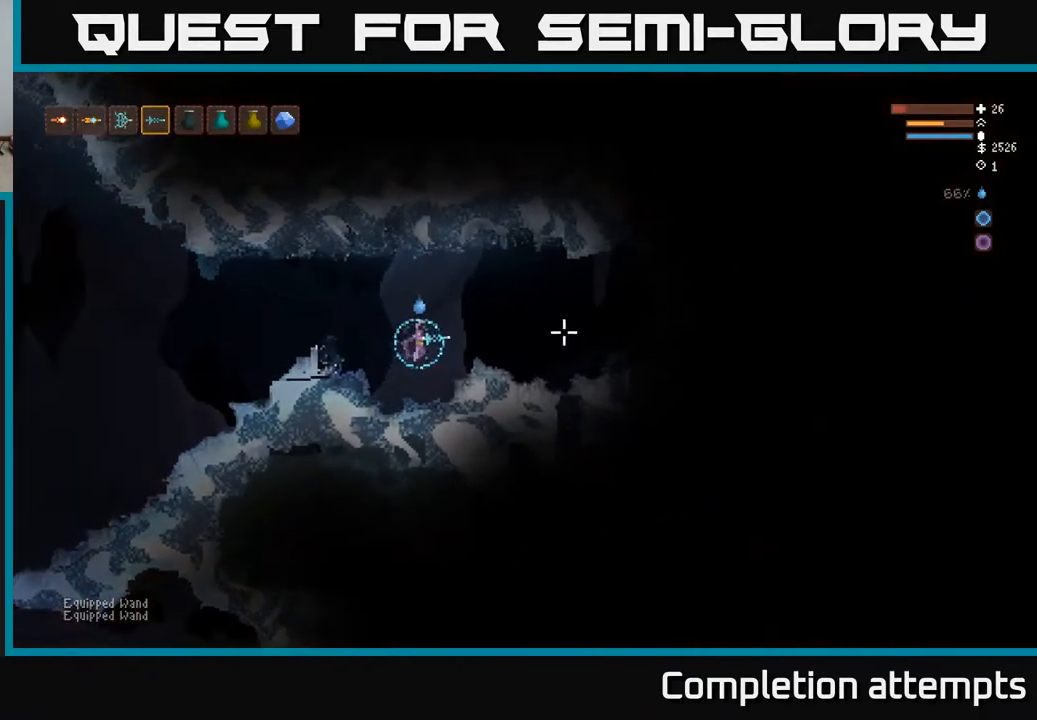
{"buttons": ["L2"], "left_stick": "right", "right_stick": "right", "events": [[417, "L2", "down"], [433, "left_stick", "right"]]}
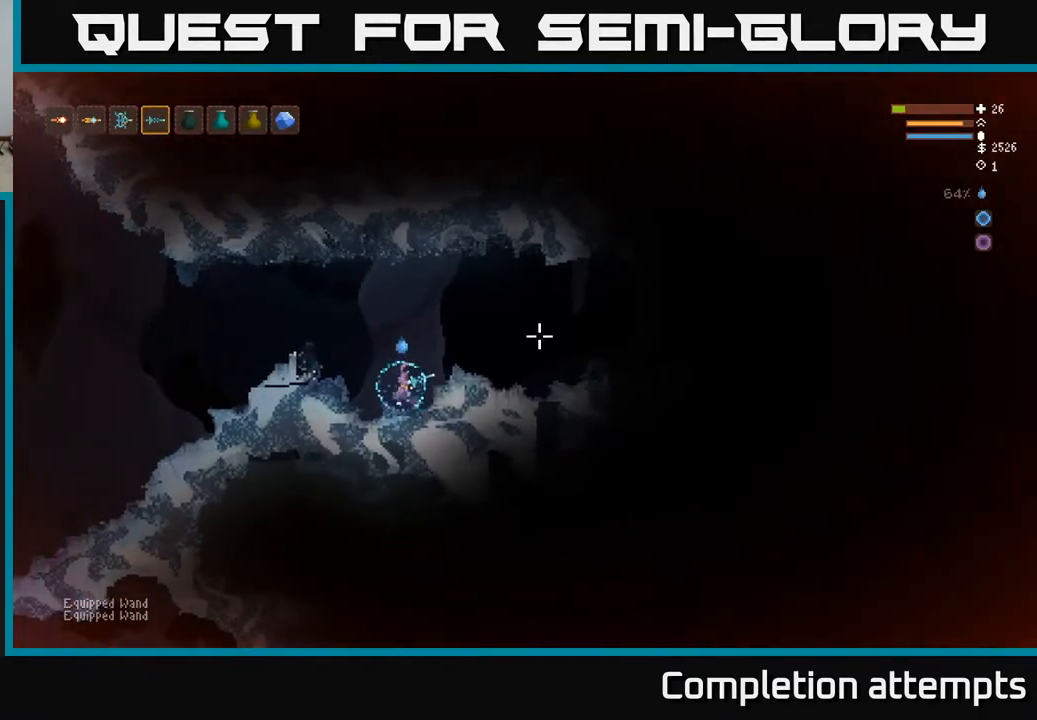
{"buttons": [], "left_stick": "right", "right_stick": "right", "events": [[150, "L2", "up"]]}
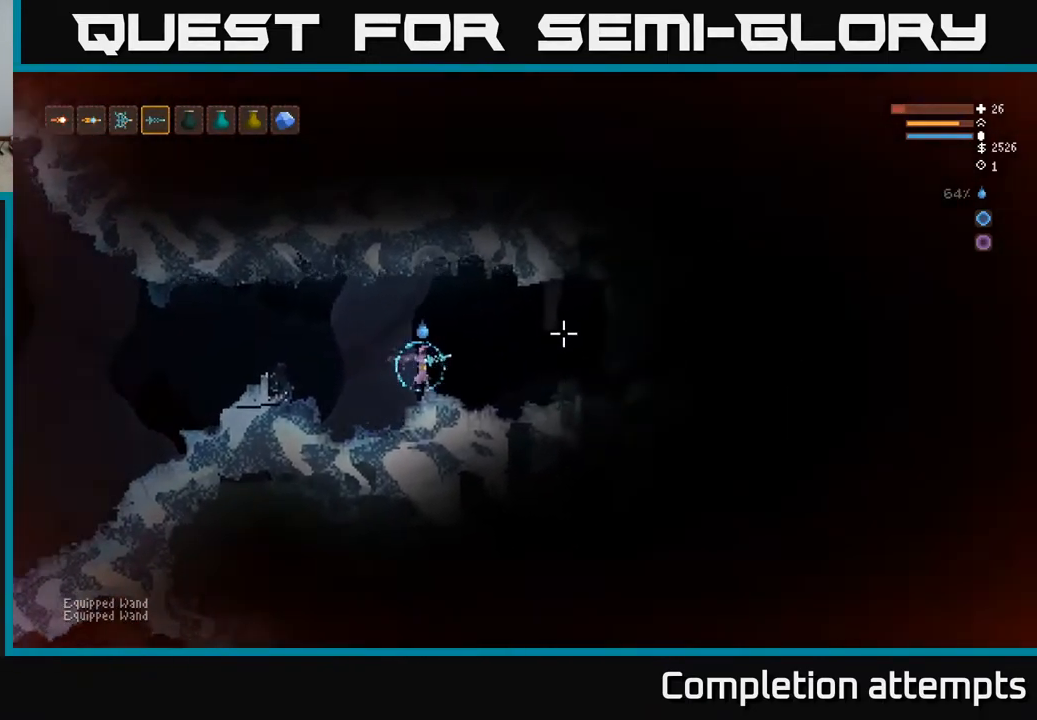
{"buttons": [], "left_stick": "right", "right_stick": "right", "events": []}
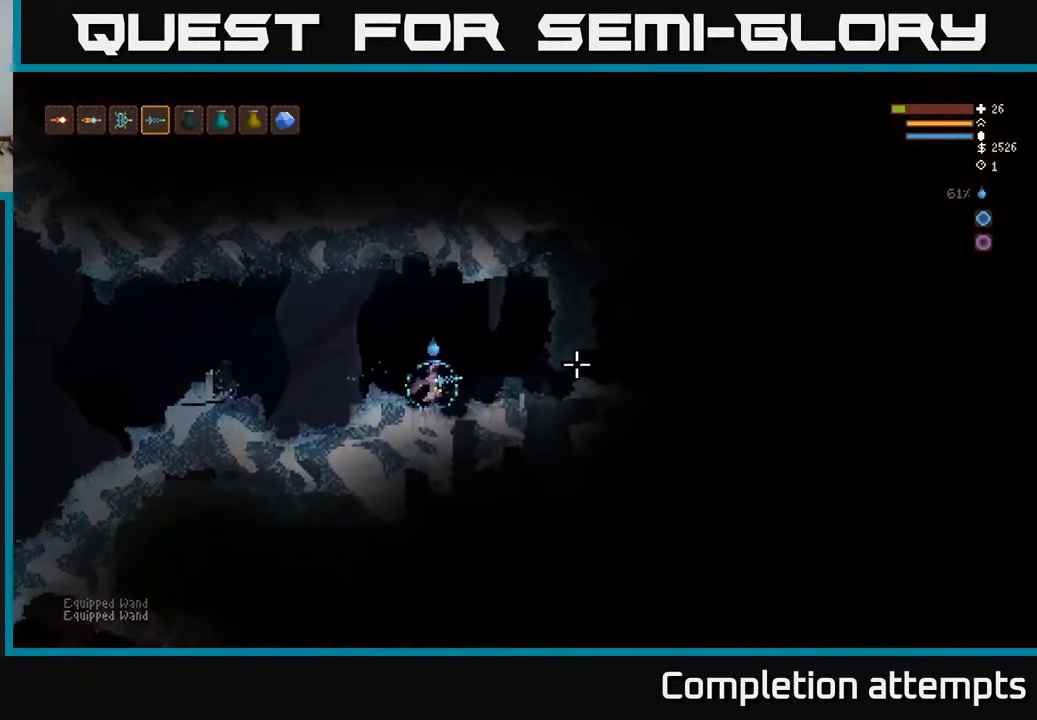
{"buttons": [], "left_stick": "left", "right_stick": "right", "events": [[33, "L2", "down"], [250, "L2", "up"], [300, "left_stick", "center"], [350, "R2", "down"], [450, "left_stick", "left"], [467, "R2", "up"]]}
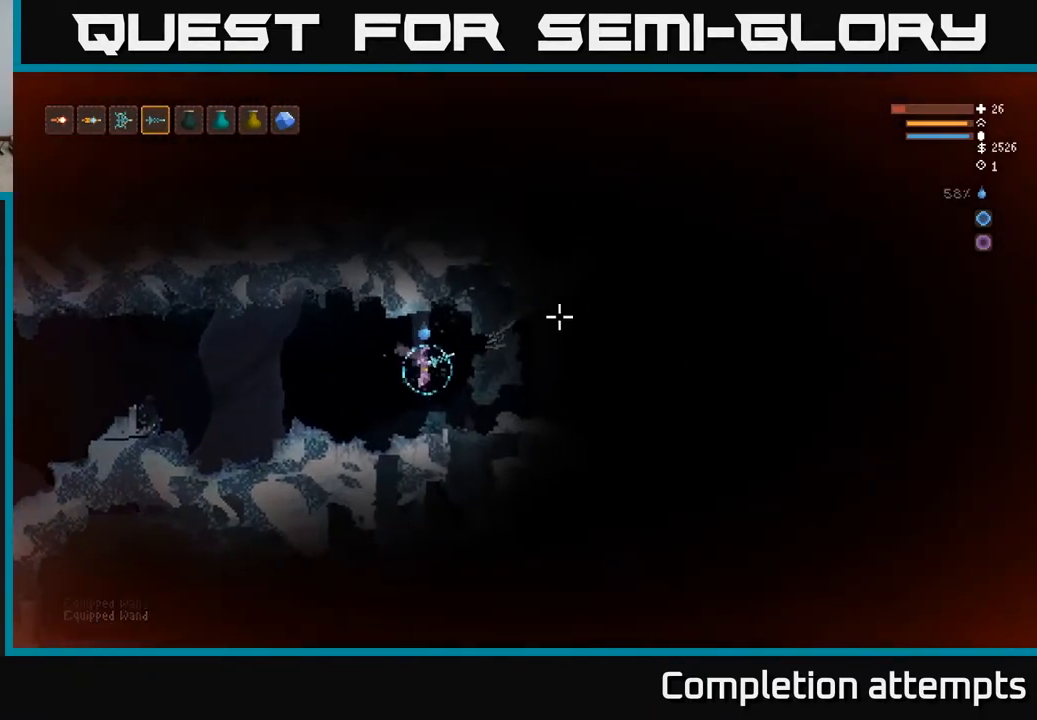
{"buttons": [], "left_stick": "right", "right_stick": "right", "events": [[233, "left_stick", "center"], [483, "left_stick", "right"]]}
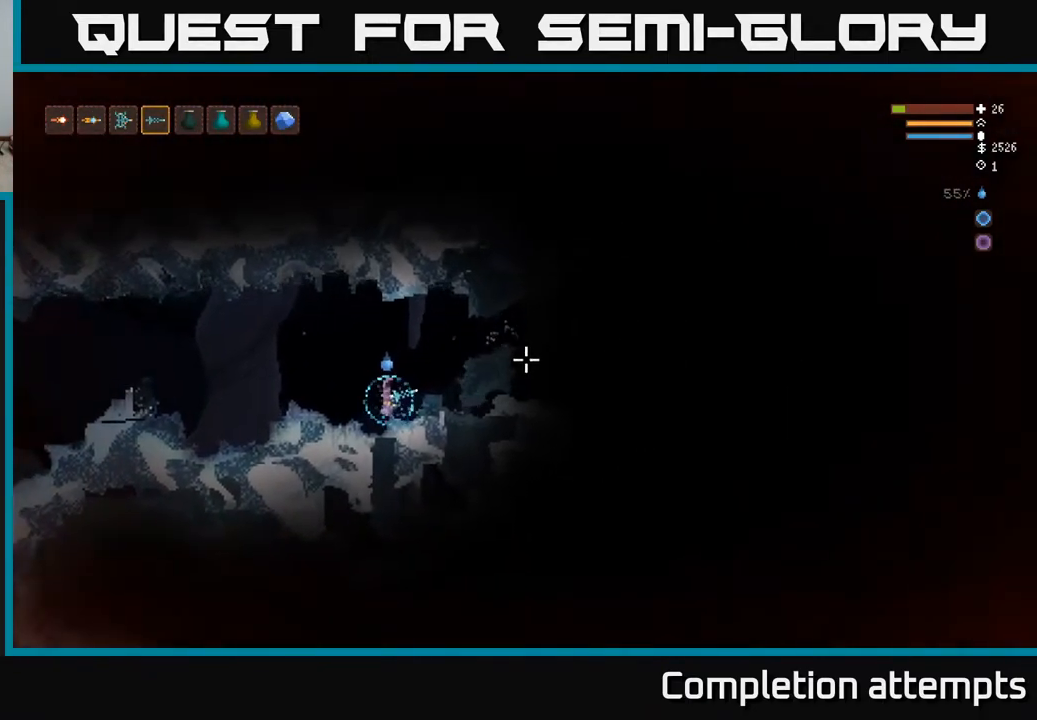
{"buttons": [], "left_stick": "right", "right_stick": "right", "events": [[50, "L2", "down"], [250, "L2", "up"]]}
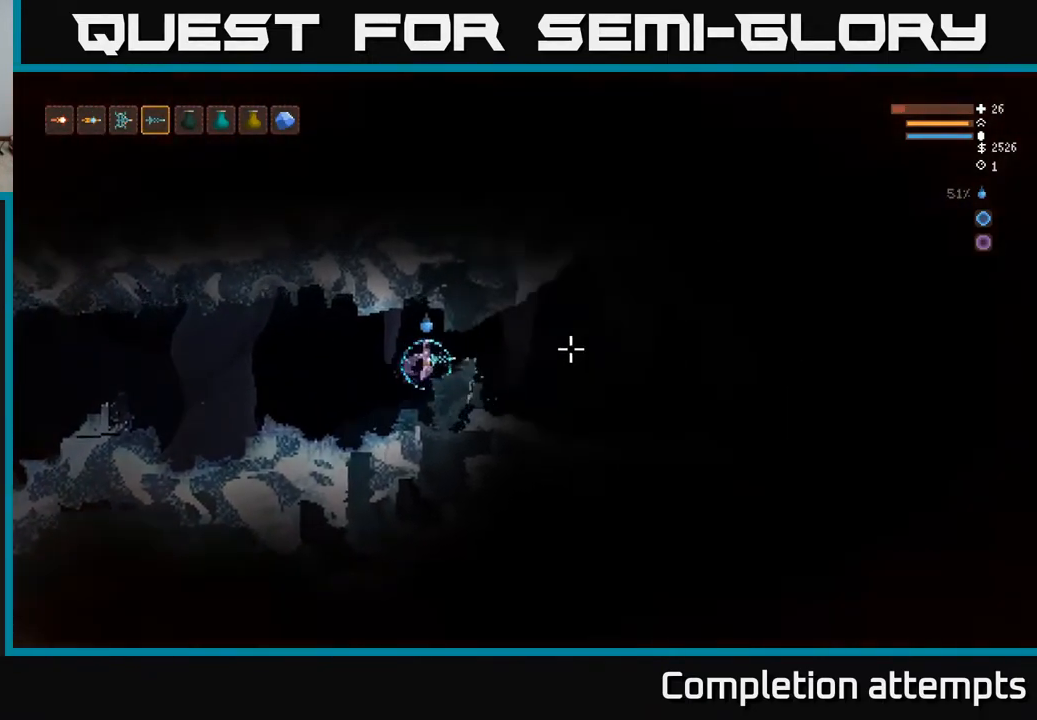
{"buttons": [], "left_stick": "left", "right_stick": "right", "events": [[17, "left_stick", "center"], [100, "left_stick", "left"]]}
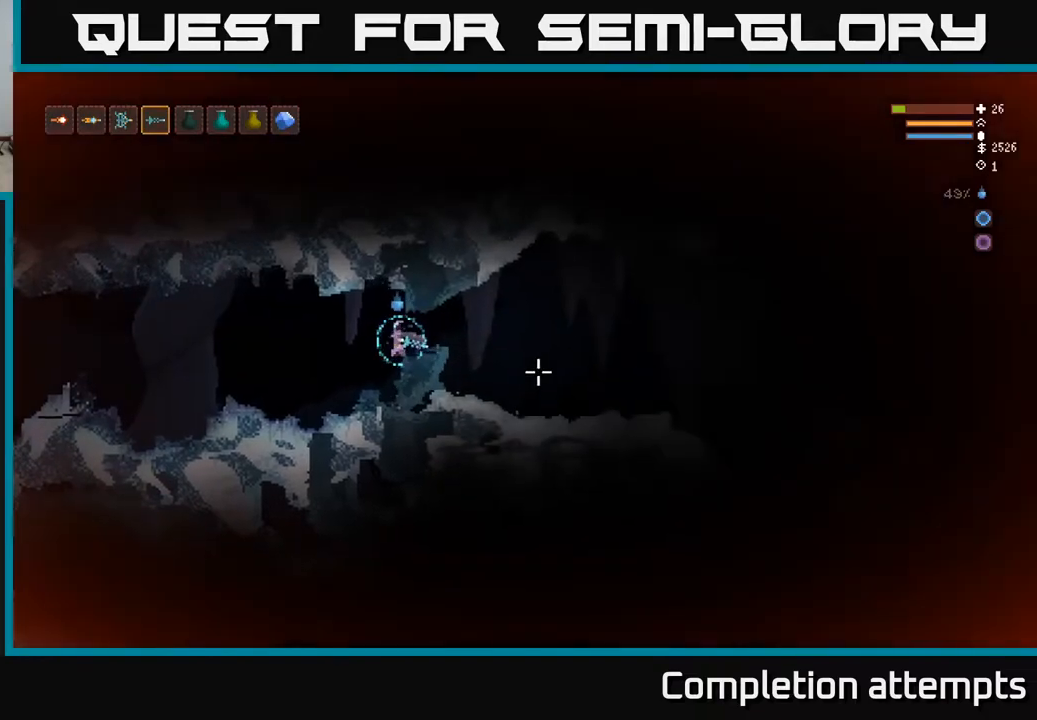
{"buttons": [], "left_stick": "left", "right_stick": "right", "events": [[217, "R2", "down"], [300, "R2", "up"]]}
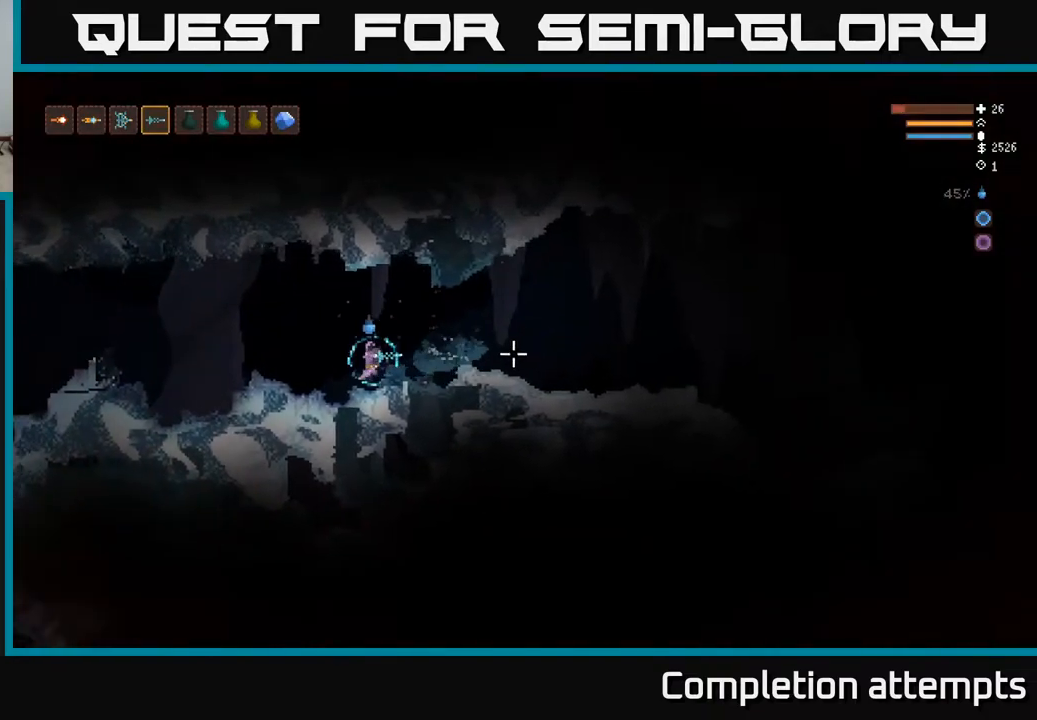
{"buttons": ["L2"], "left_stick": "right", "right_stick": "right", "events": [[33, "left_stick", "center"], [300, "L2", "down"], [333, "left_stick", "right"]]}
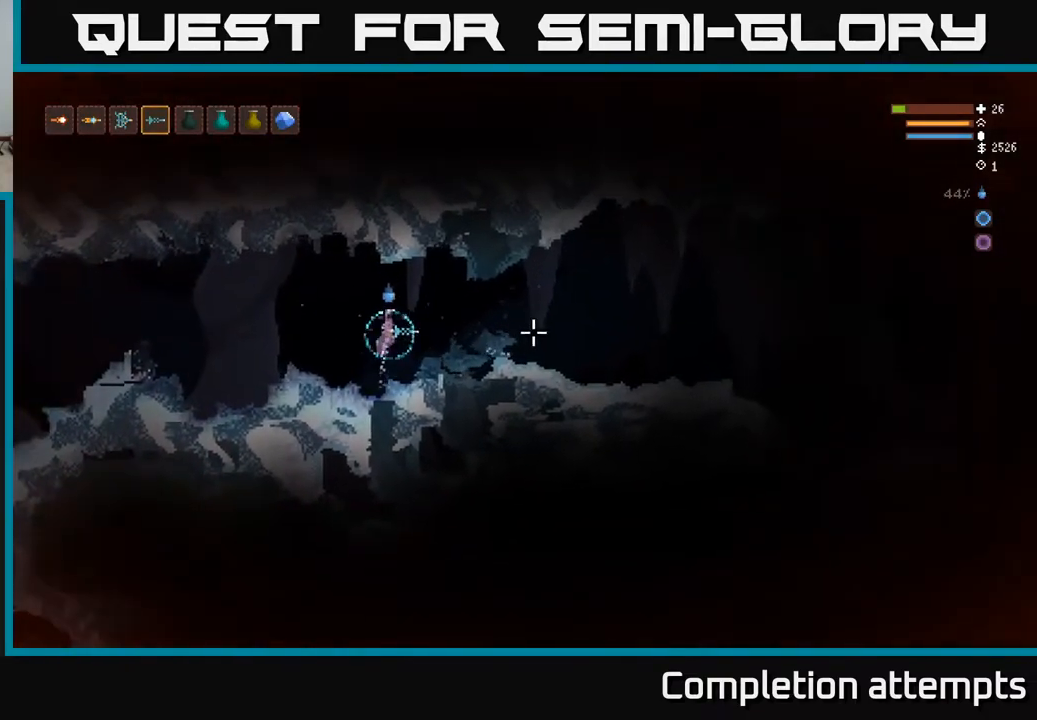
{"buttons": ["L2"], "left_stick": "right", "right_stick": "right", "events": [[50, "L2", "up"], [417, "L2", "down"]]}
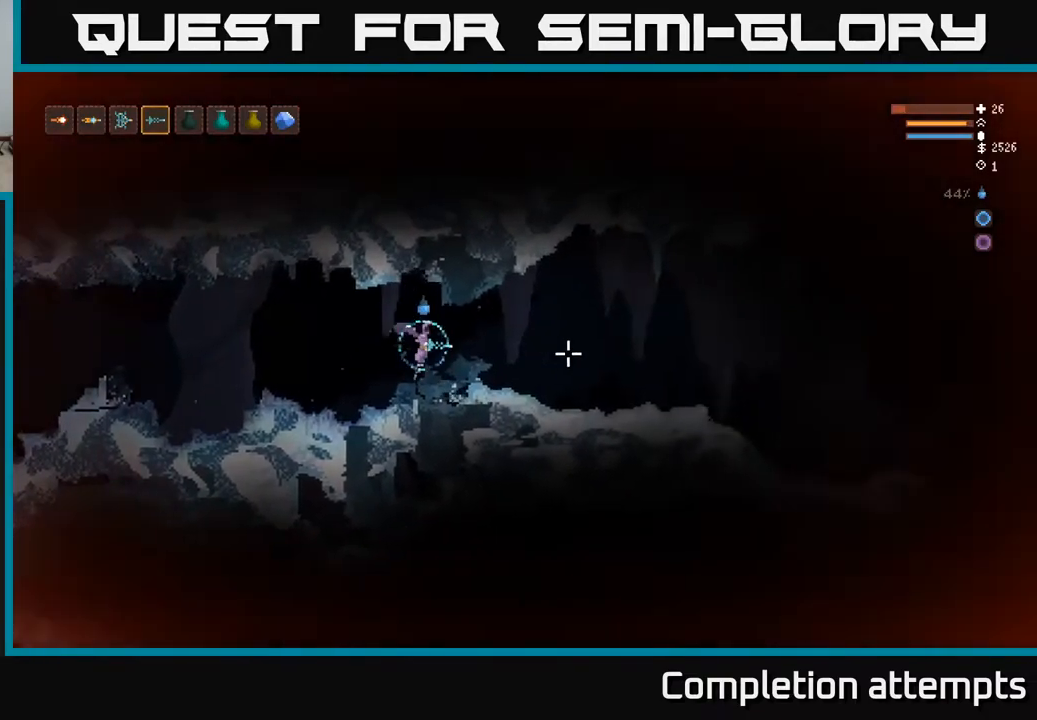
{"buttons": [], "left_stick": "right", "right_stick": "right", "events": [[67, "L2", "up"]]}
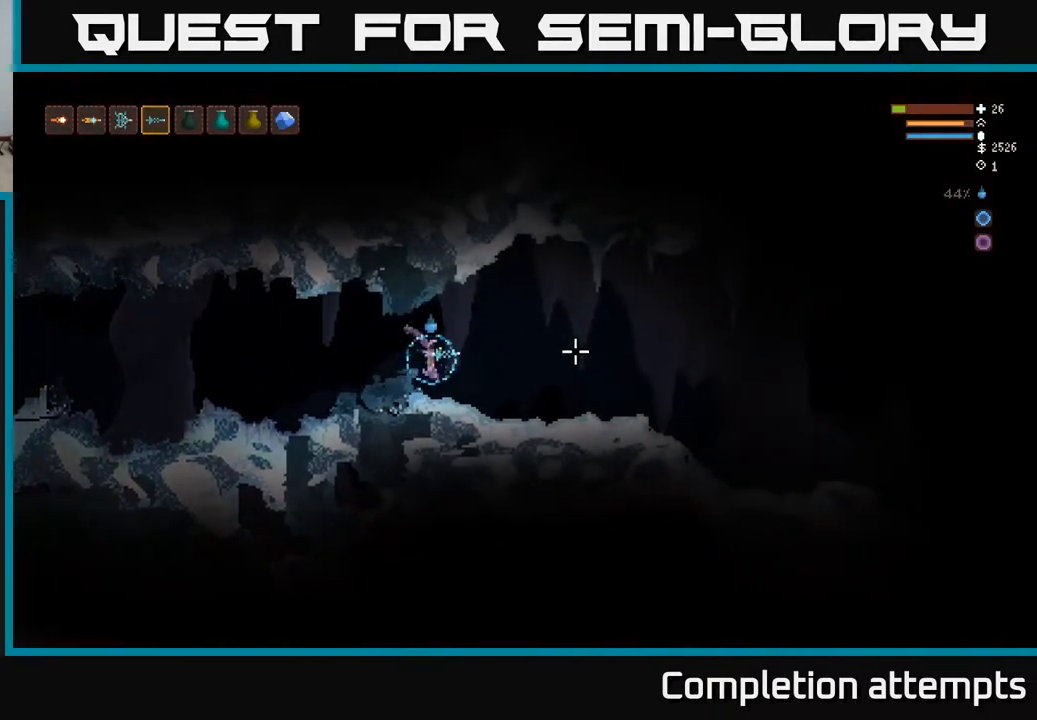
{"buttons": [], "left_stick": "right", "right_stick": "right", "events": []}
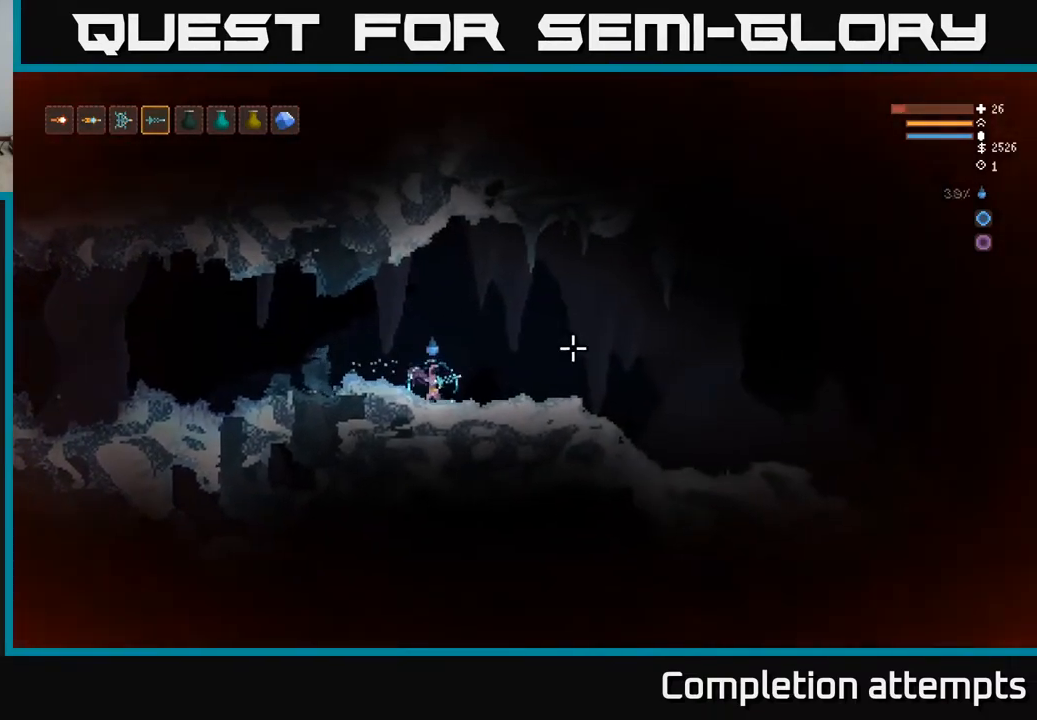
{"buttons": [], "left_stick": "right", "right_stick": "up-right", "events": [[317, "right_stick", "up-right"]]}
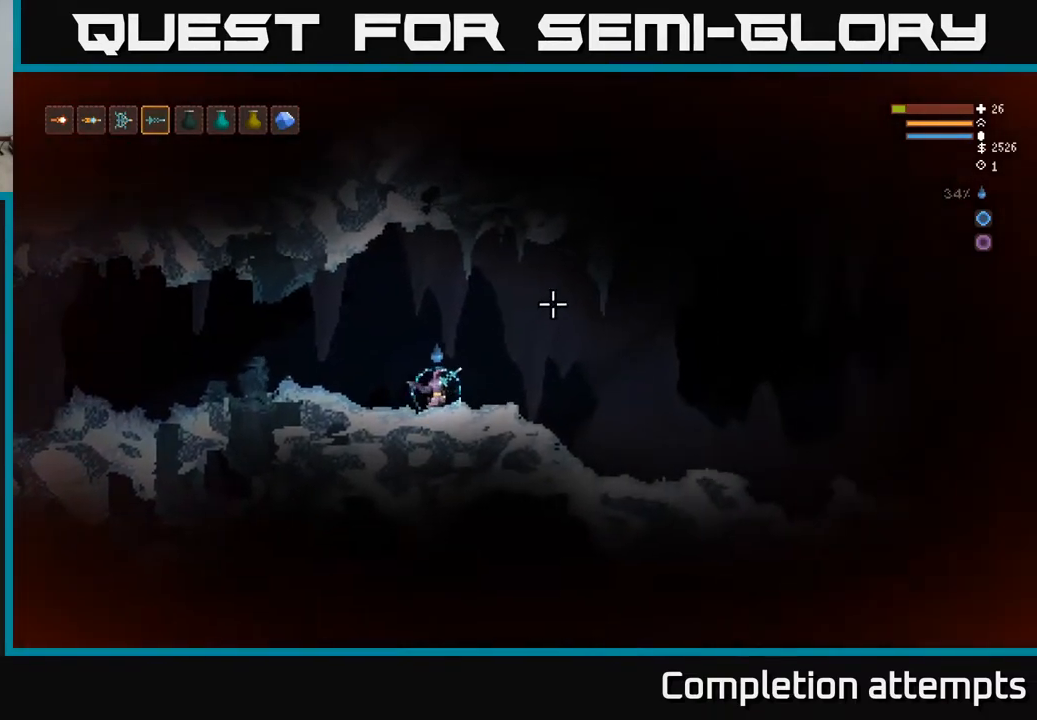
{"buttons": [], "left_stick": "right", "right_stick": "up-right", "events": [[83, "right_stick", "right"], [417, "right_stick", "up-right"]]}
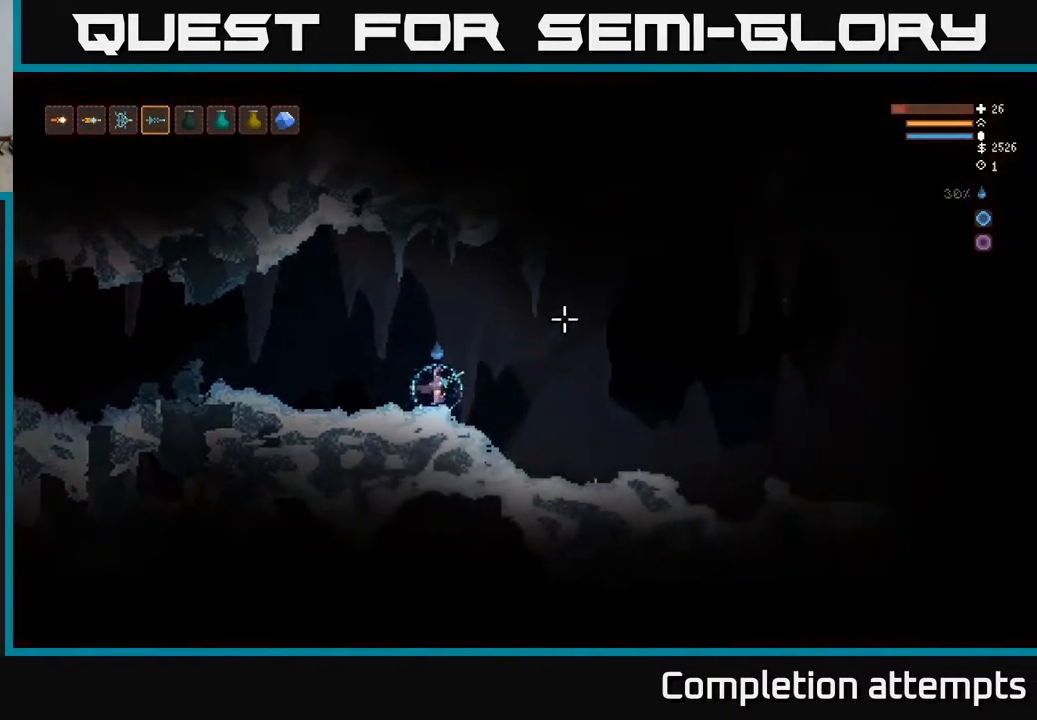
{"buttons": [], "left_stick": "right", "right_stick": "up-right", "events": []}
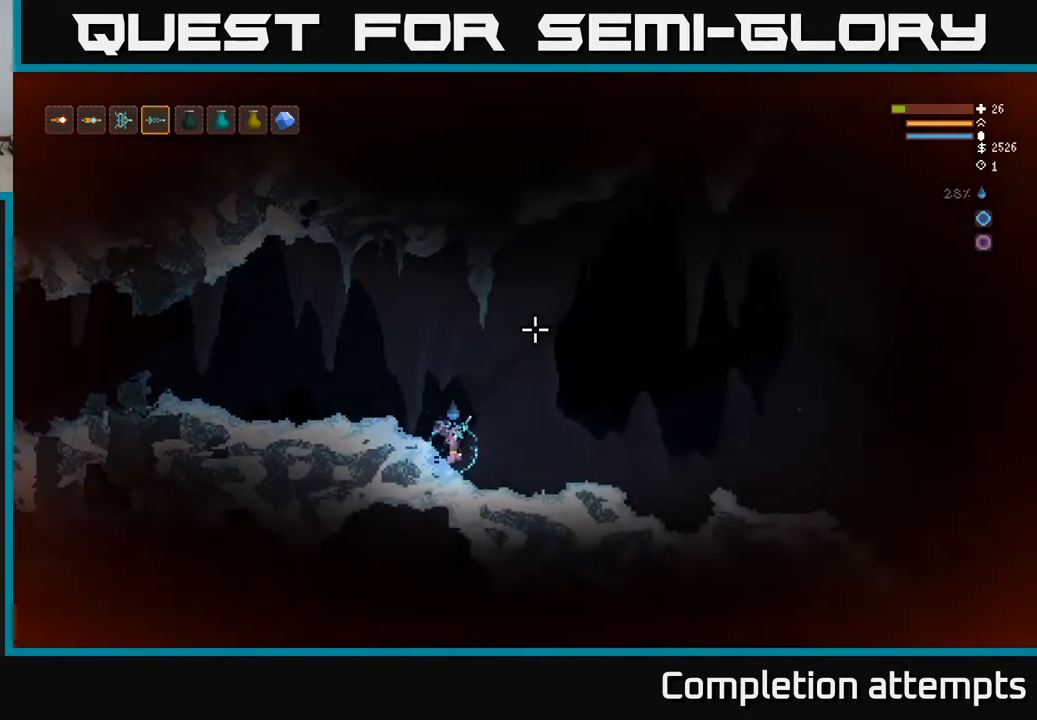
{"buttons": ["L2"], "left_stick": "right", "right_stick": "up-right", "events": [[133, "L2", "down"]]}
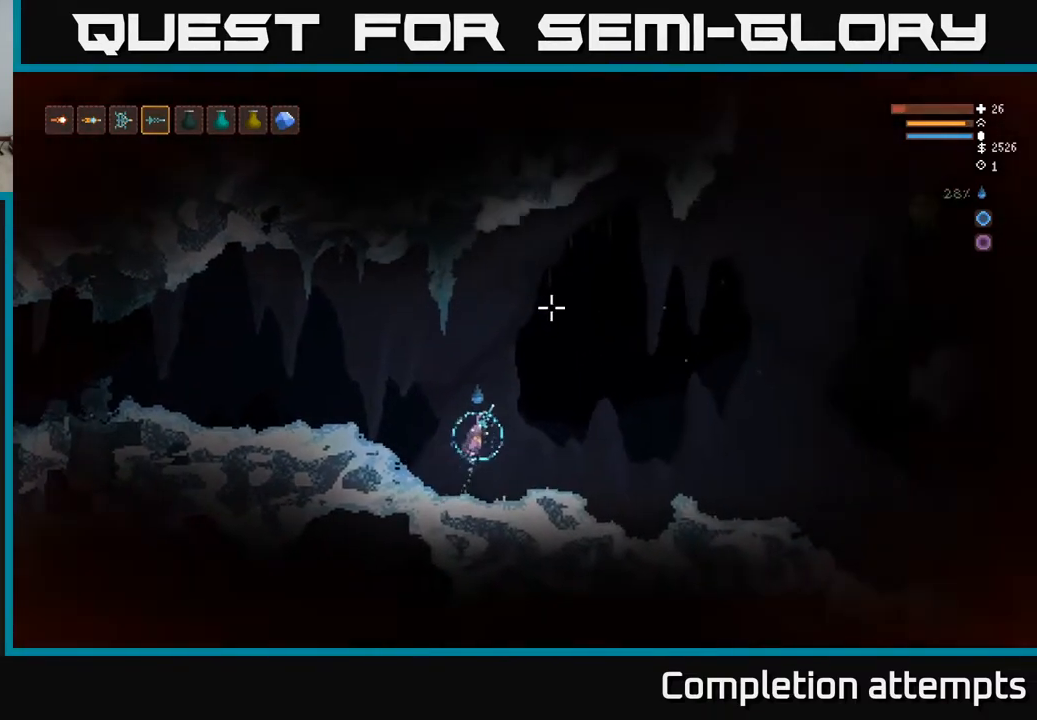
{"buttons": ["R2"], "left_stick": "right", "right_stick": "up-right", "events": [[150, "L2", "up"], [467, "R2", "down"]]}
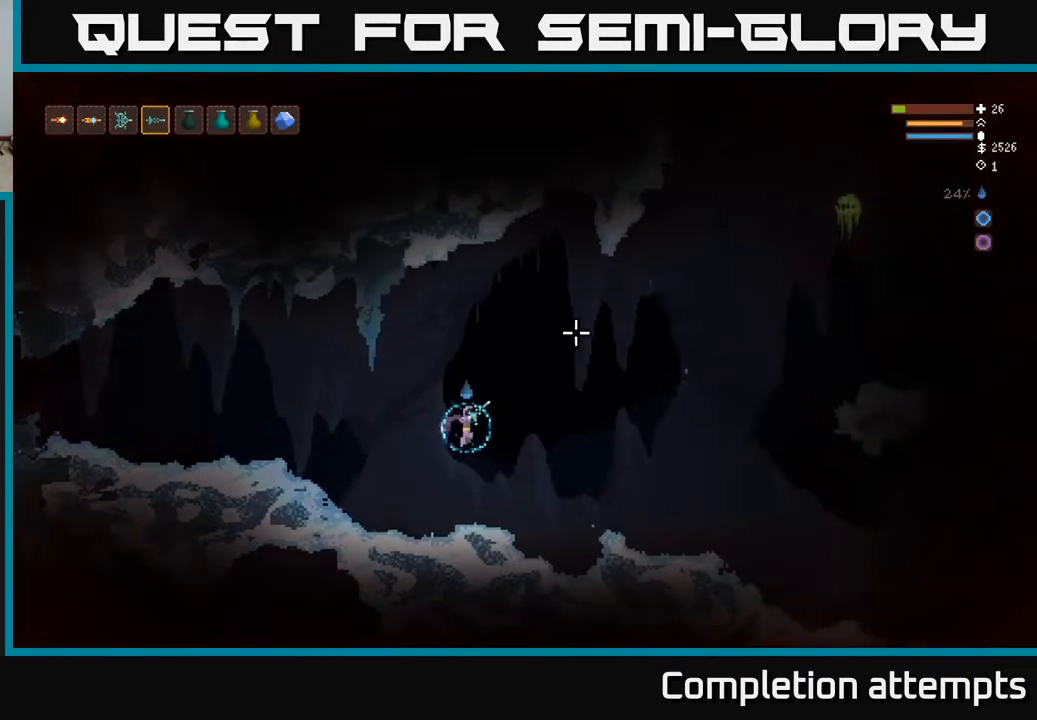
{"buttons": [], "left_stick": "center", "right_stick": "up-right", "events": [[33, "left_stick", "down"], [67, "R2", "up"], [133, "left_stick", "left"], [300, "left_stick", "center"]]}
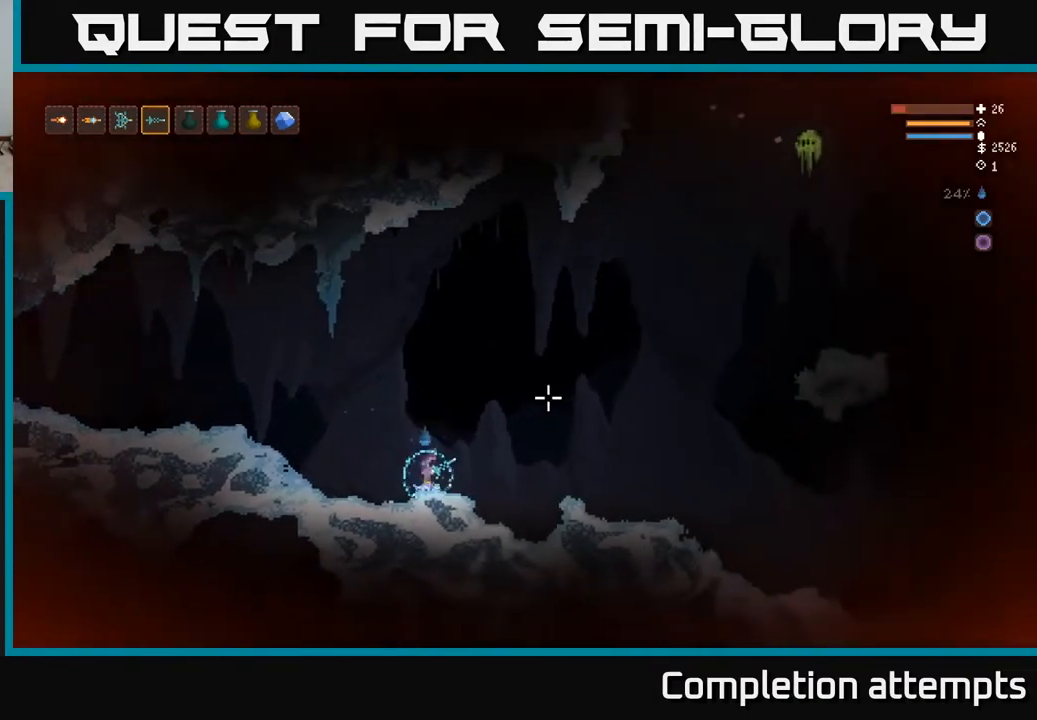
{"buttons": [], "left_stick": "left", "right_stick": "right", "events": [[117, "left_stick", "right"], [250, "L2", "down"], [317, "left_stick", "up"], [367, "R2", "down"], [383, "left_stick", "left"], [433, "right_stick", "right"], [467, "L2", "up"], [500, "R2", "up"]]}
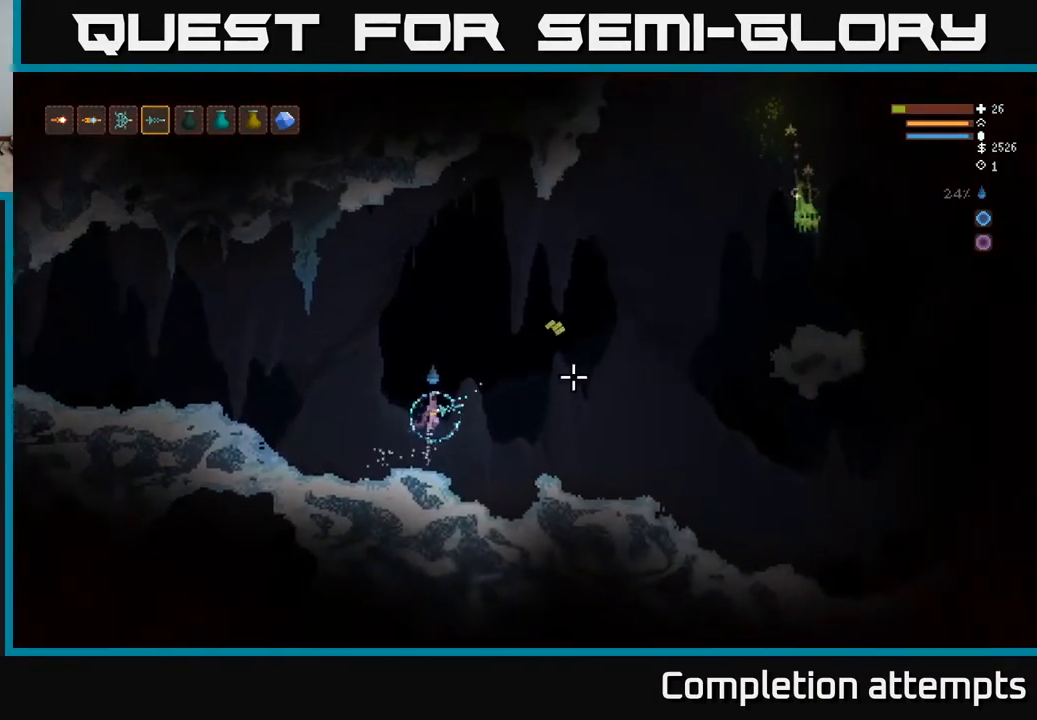
{"buttons": [], "left_stick": "left", "right_stick": "right", "events": [[267, "L2", "down"], [317, "R2", "down"], [433, "L2", "up"], [450, "R2", "up"]]}
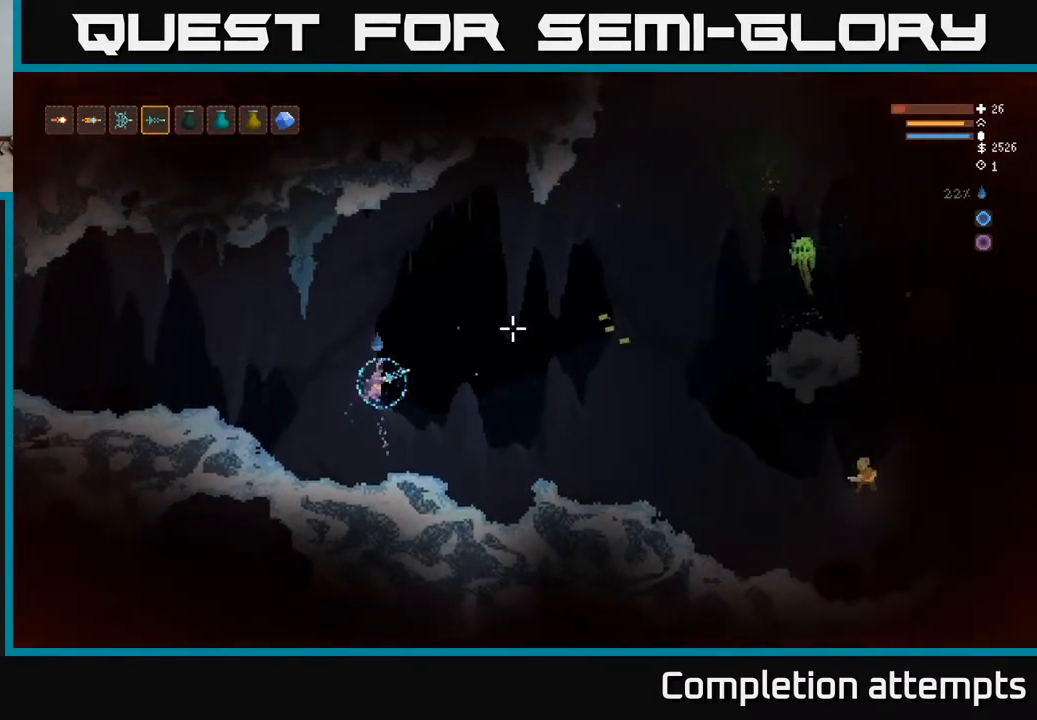
{"buttons": [], "left_stick": "left", "right_stick": "right", "events": [[183, "left_stick", "center"], [233, "right_stick", "up-right"], [283, "R2", "down"], [317, "L2", "down"], [350, "left_stick", "left"], [400, "R2", "up"], [433, "right_stick", "right"], [450, "L2", "up"]]}
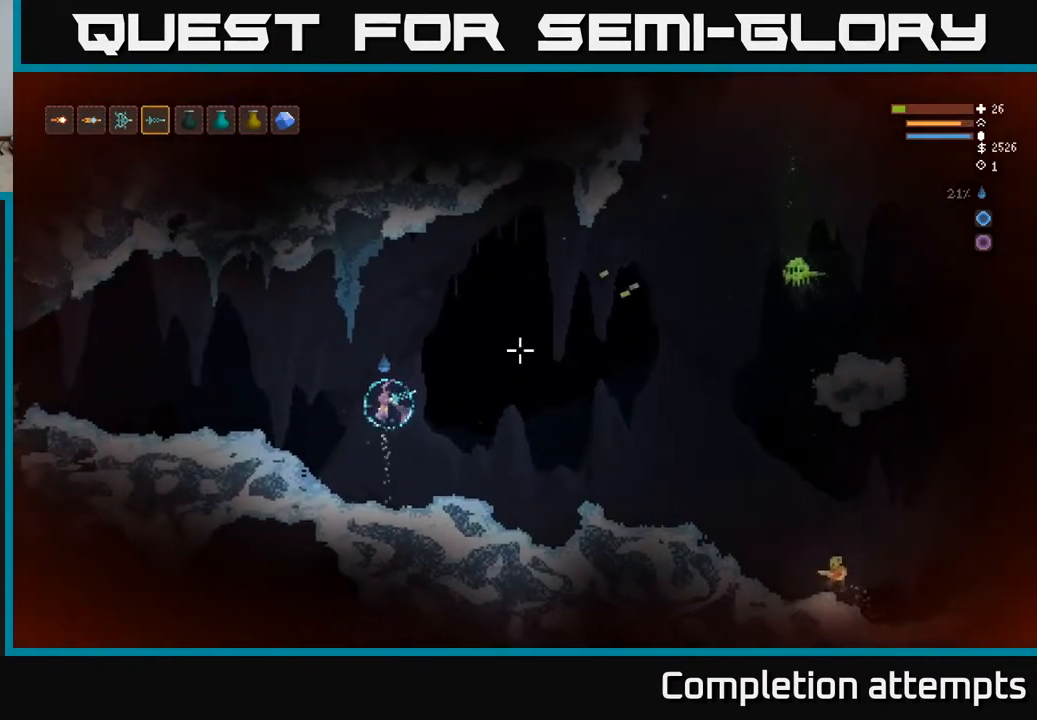
{"buttons": [], "left_stick": "left", "right_stick": "right", "events": [[183, "L2", "down"], [283, "R2", "down"], [367, "L2", "up"], [367, "R2", "up"]]}
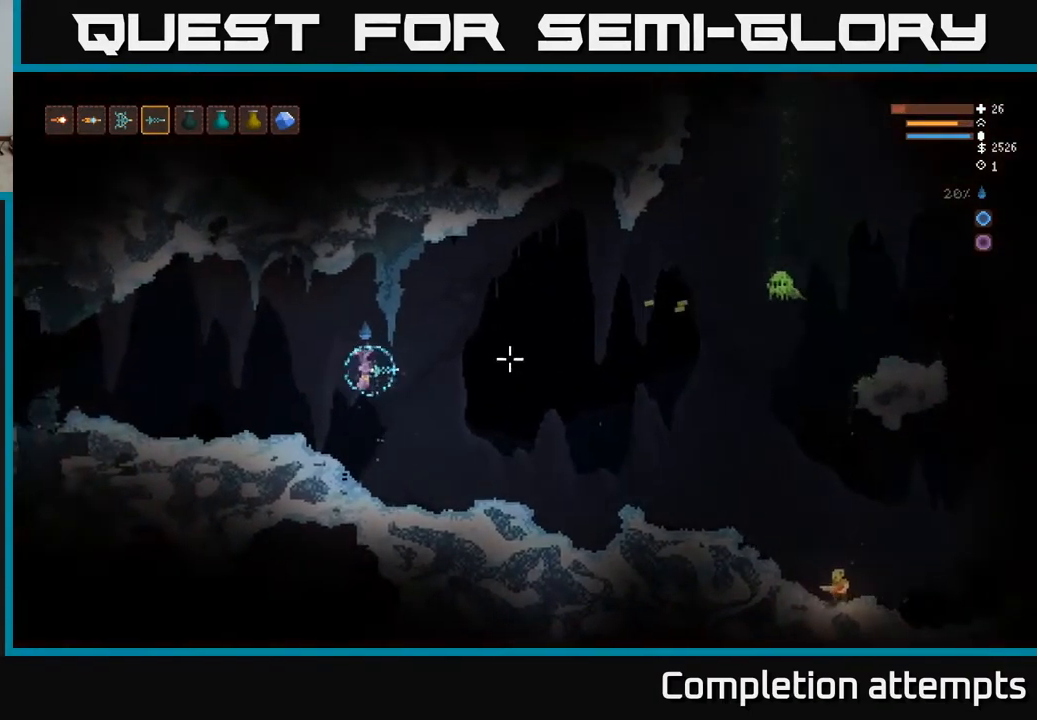
{"buttons": [], "left_stick": "left", "right_stick": "right", "events": []}
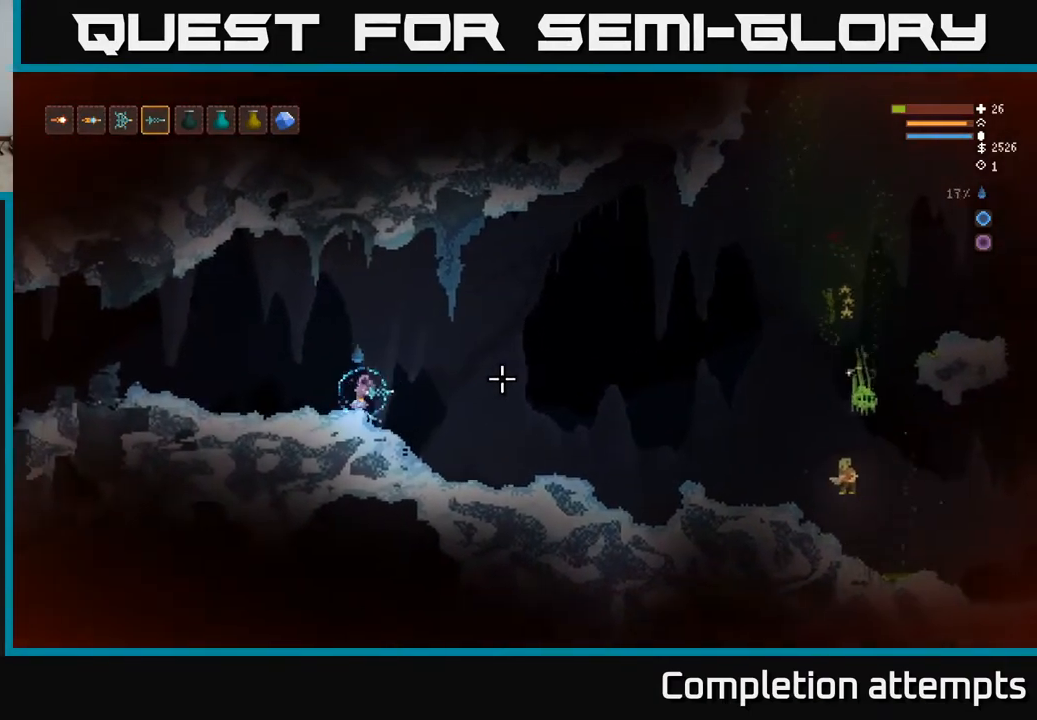
{"buttons": [], "left_stick": "left", "right_stick": "right", "events": [[33, "left_stick", "center"], [67, "L2", "down"], [83, "left_stick", "right"], [167, "R2", "down"], [217, "L2", "up"], [267, "left_stick", "left"], [283, "R2", "up"]]}